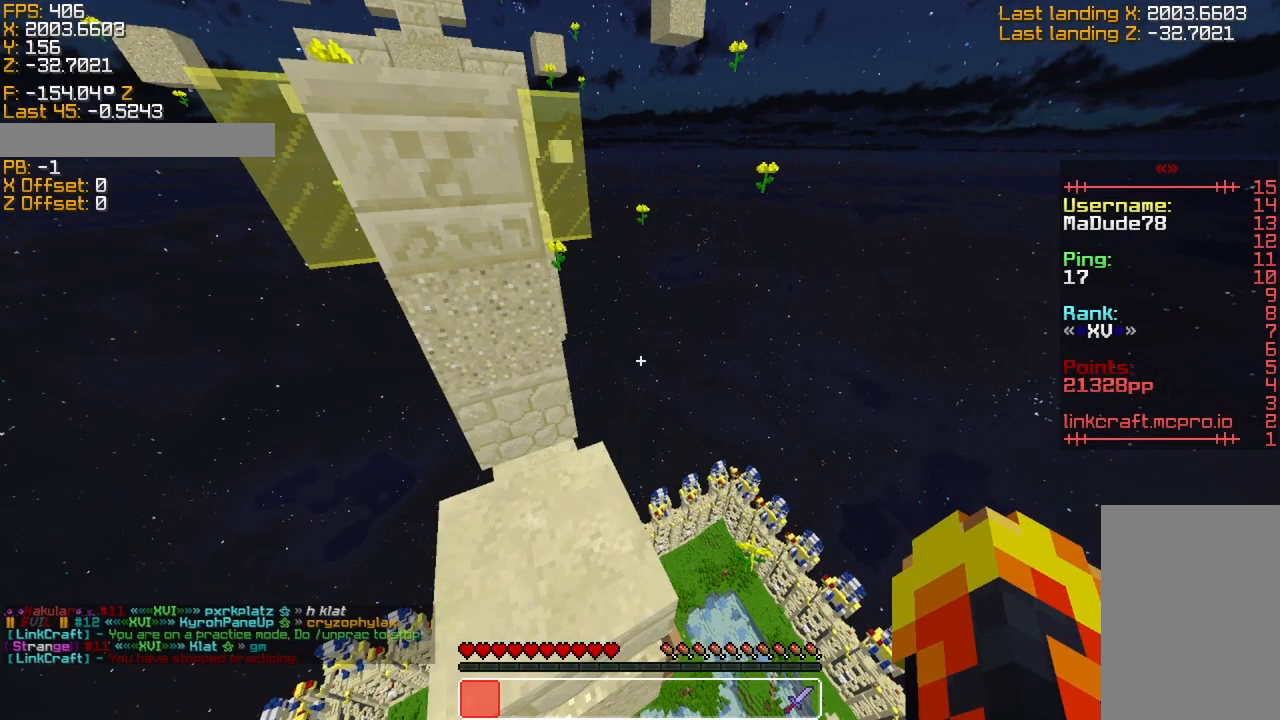
Gameplay with keyboard; each line is a JSON object with the keys held at the frame after it. "events" lists presses ("down") and releases ("up") of "a", "d", "s", "sneak", "space", "sprint" and "w" between this image and that frame as [ms after this image, input, new state], when the widget could be followed in between. No other keys are recorded. Mouse input is not recorded. Key names are as the overlay labels them; some are game actions (e.g. jump) rather than physical keys.
{"keys": [], "events": []}
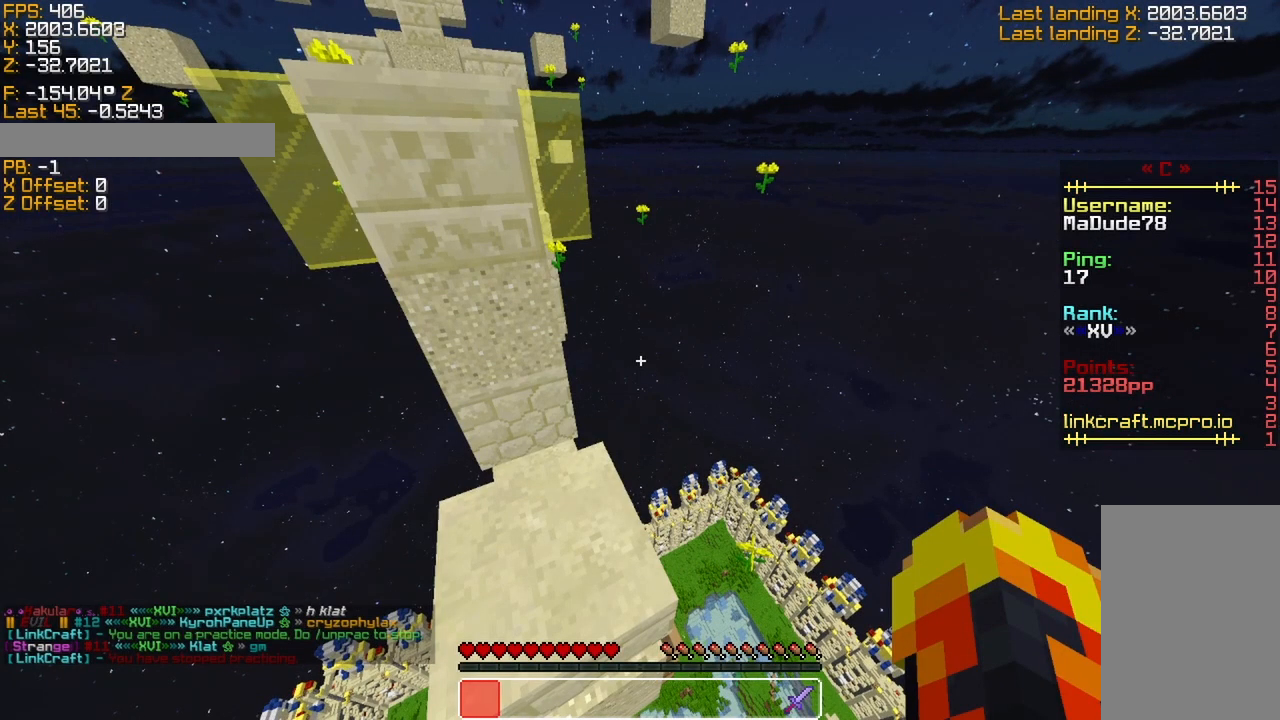
{"keys": [], "events": [[33, "space", "down"], [166, "space", "up"]]}
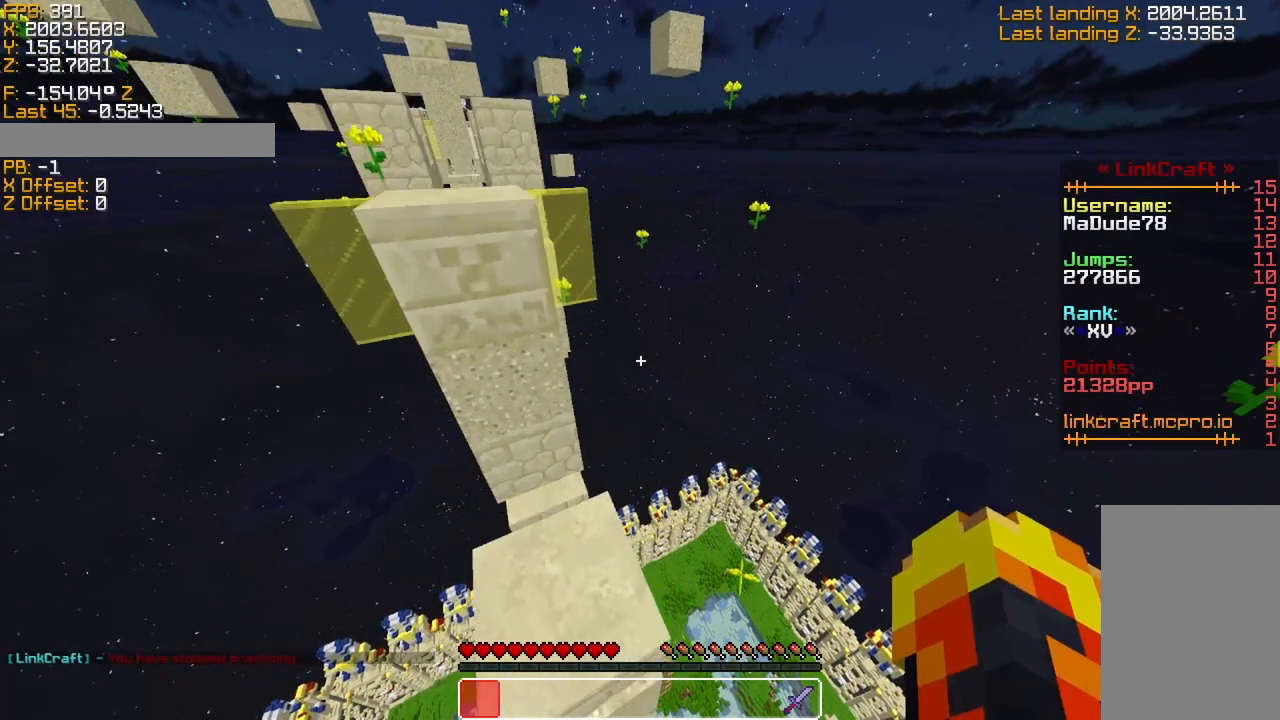
{"keys": ["space", "sprint", "w"], "events": [[133, "space", "down"], [133, "w", "down"], [316, "sprint", "down"]]}
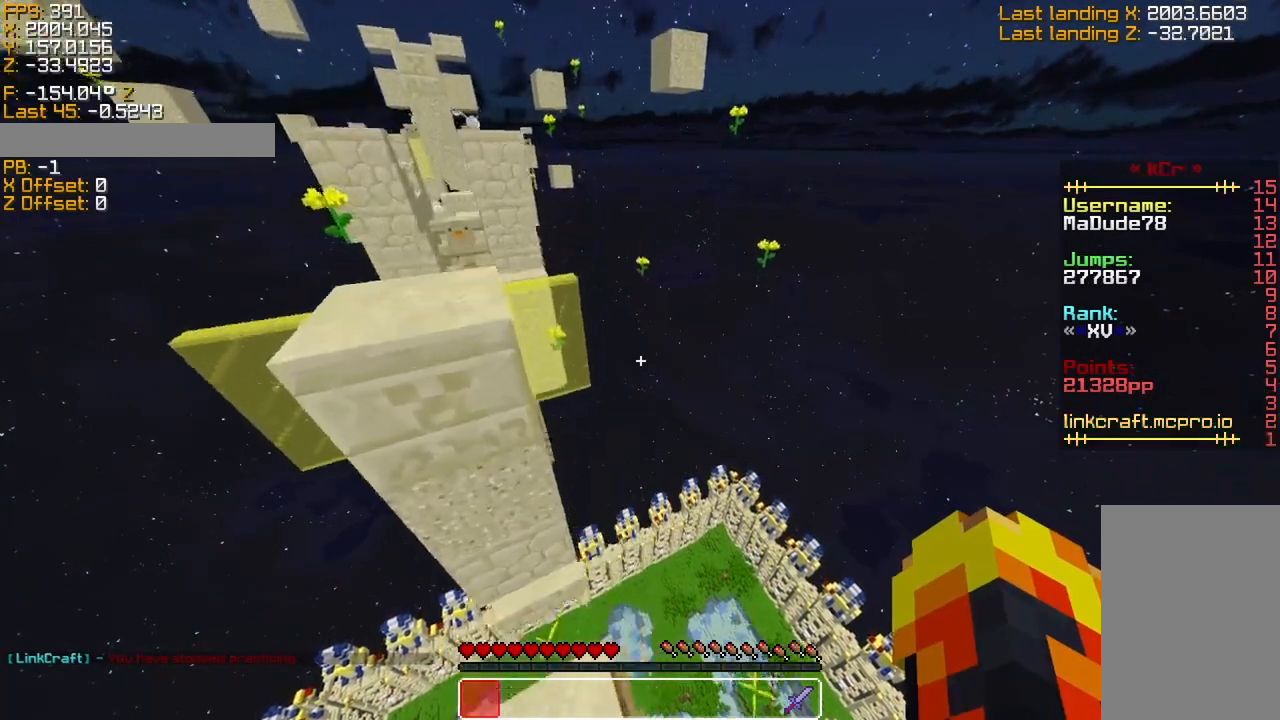
{"keys": ["space", "sprint", "w"], "events": []}
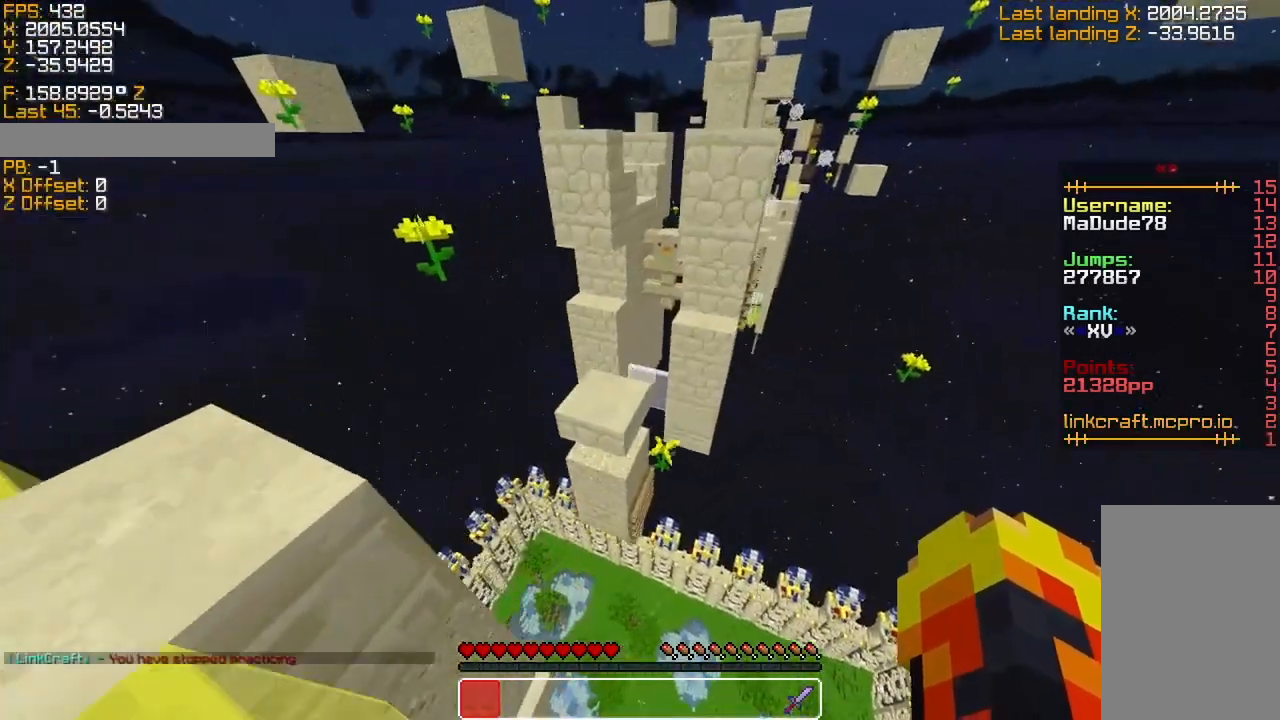
{"keys": ["a", "space", "sprint", "w"], "events": [[116, "a", "down"], [283, "a", "up"], [383, "a", "down"]]}
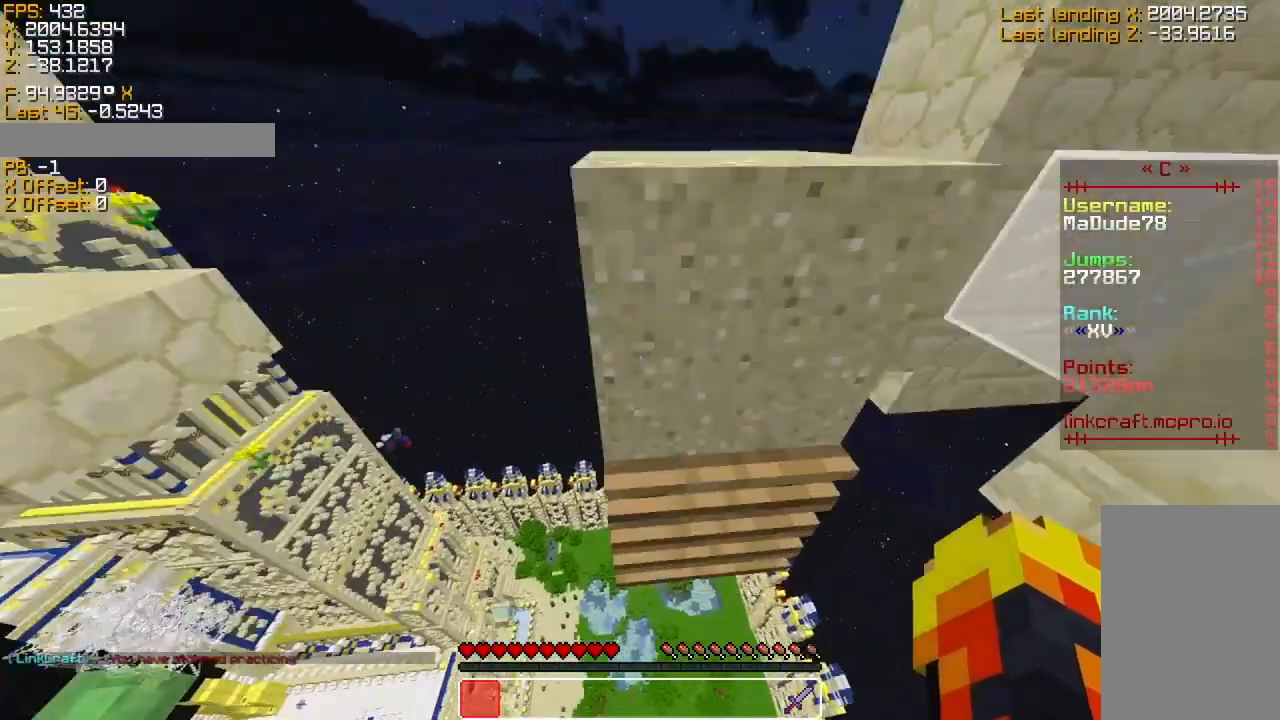
{"keys": ["w"], "events": [[33, "sneak", "down"], [283, "space", "up"], [433, "a", "up"], [433, "sneak", "up"], [433, "sprint", "up"]]}
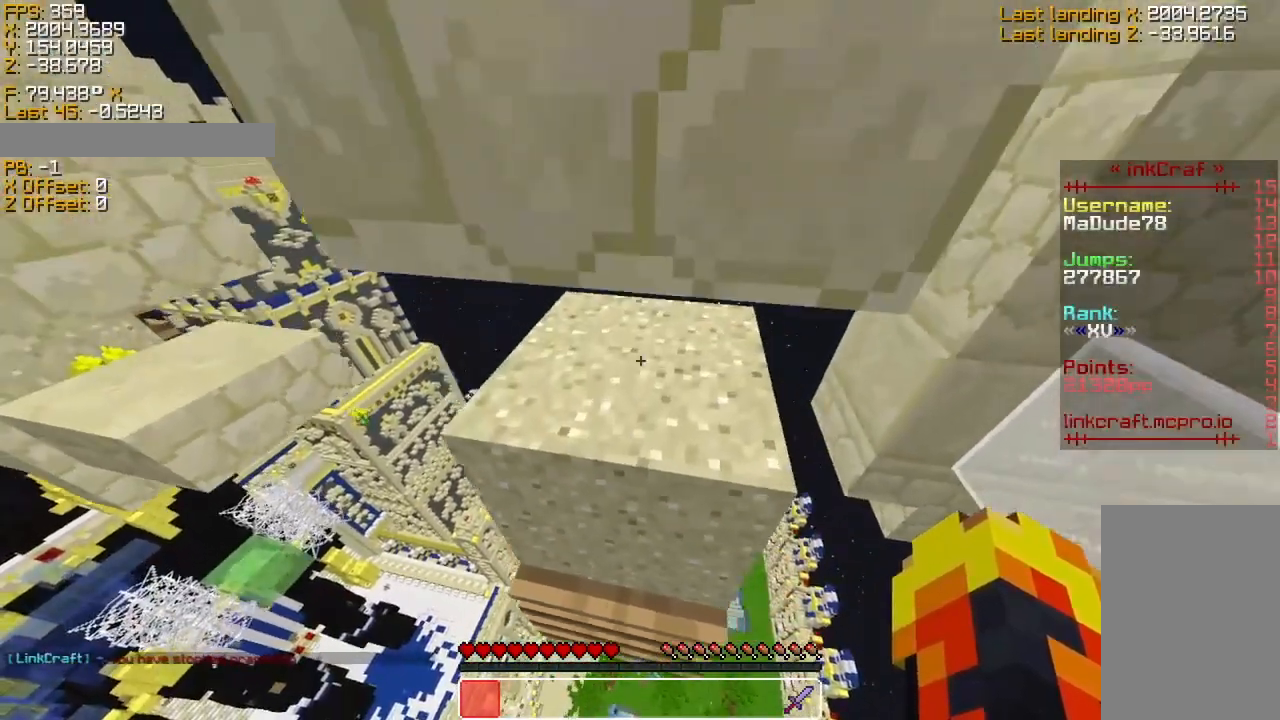
{"keys": ["sneak"], "events": [[266, "sneak", "down"], [383, "w", "up"]]}
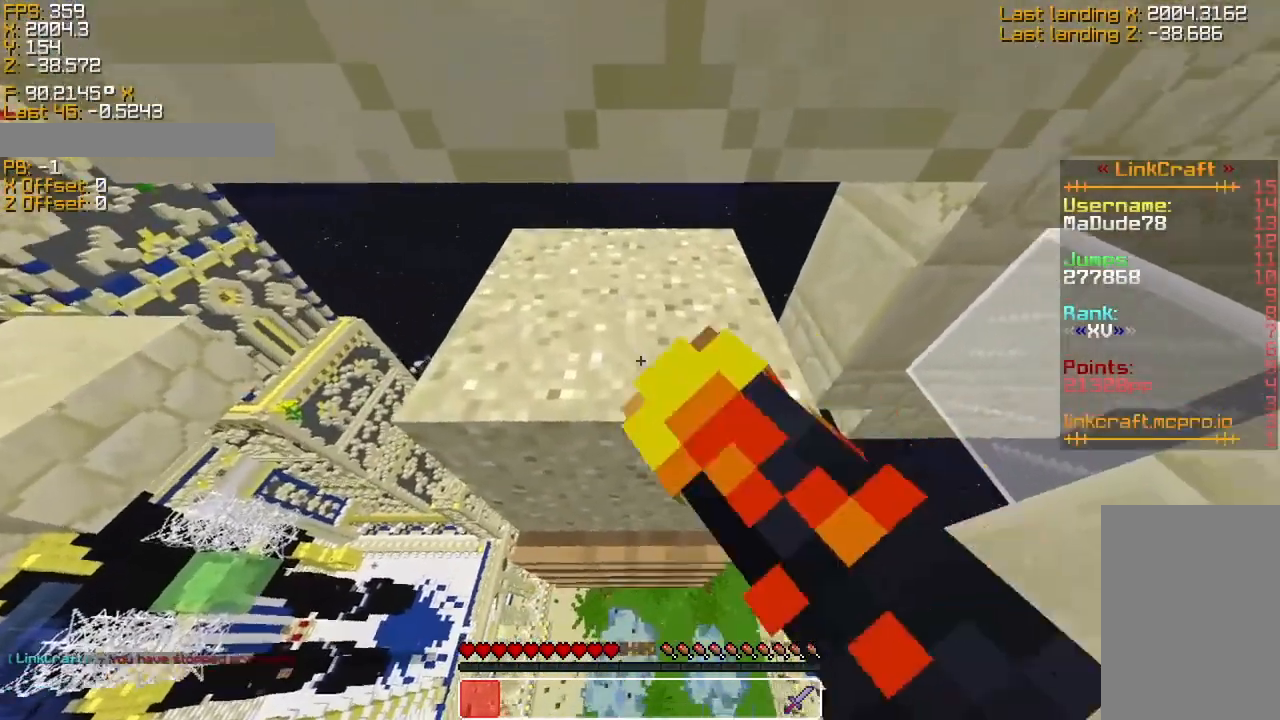
{"keys": ["a", "s", "sneak"], "events": [[133, "s", "down"], [383, "a", "down"]]}
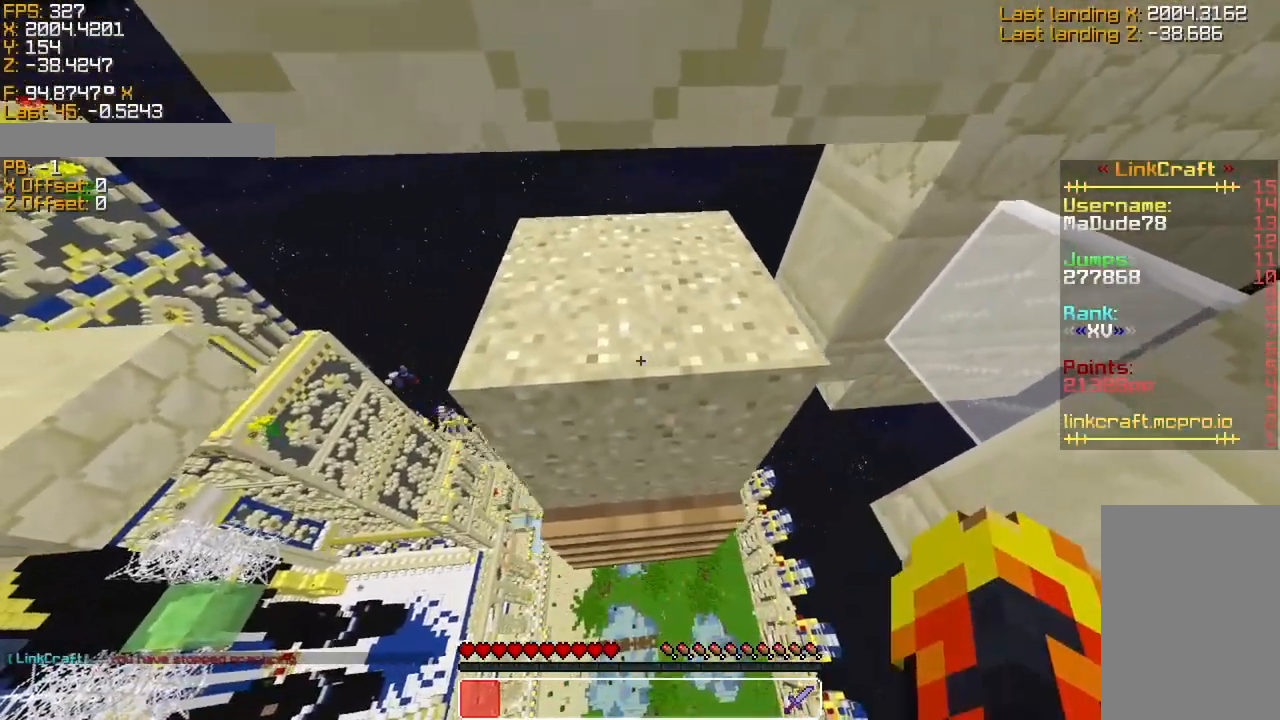
{"keys": ["s", "sneak"], "events": [[33, "a", "up"]]}
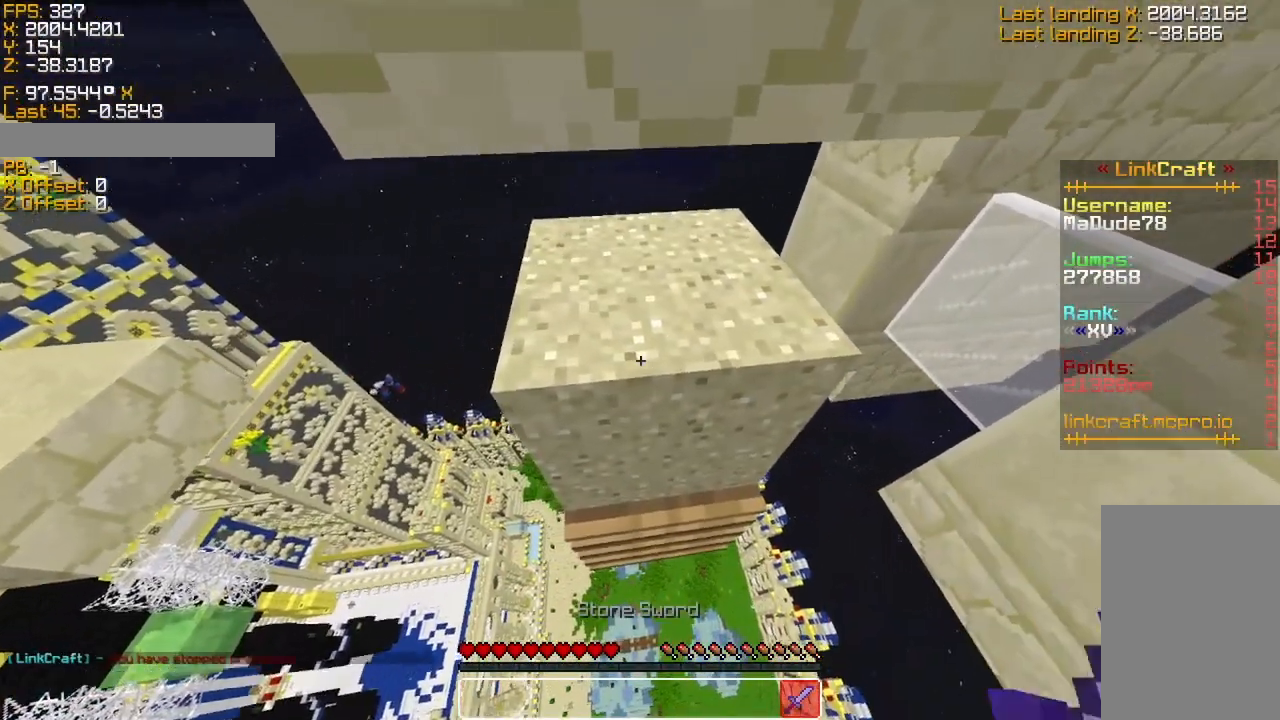
{"keys": ["s", "sneak"], "events": []}
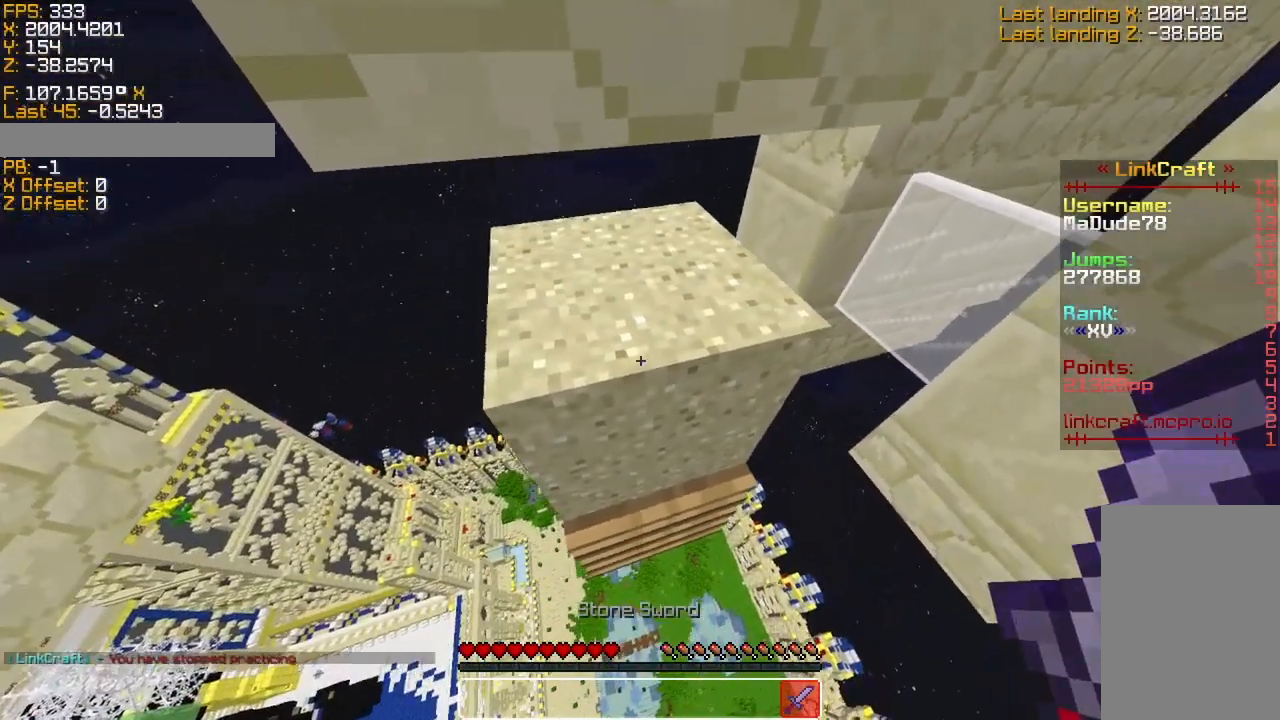
{"keys": ["s", "sneak"], "events": []}
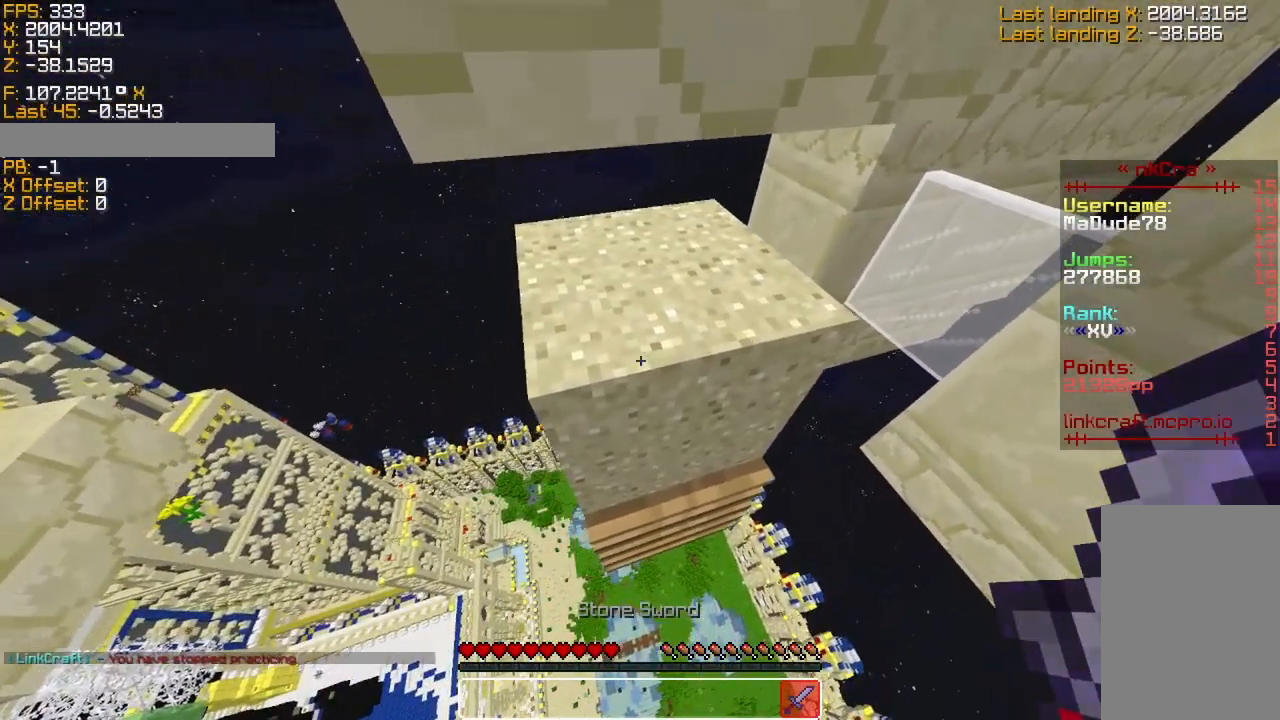
{"keys": ["s", "sneak"], "events": [[300, "s", "up"], [400, "s", "down"]]}
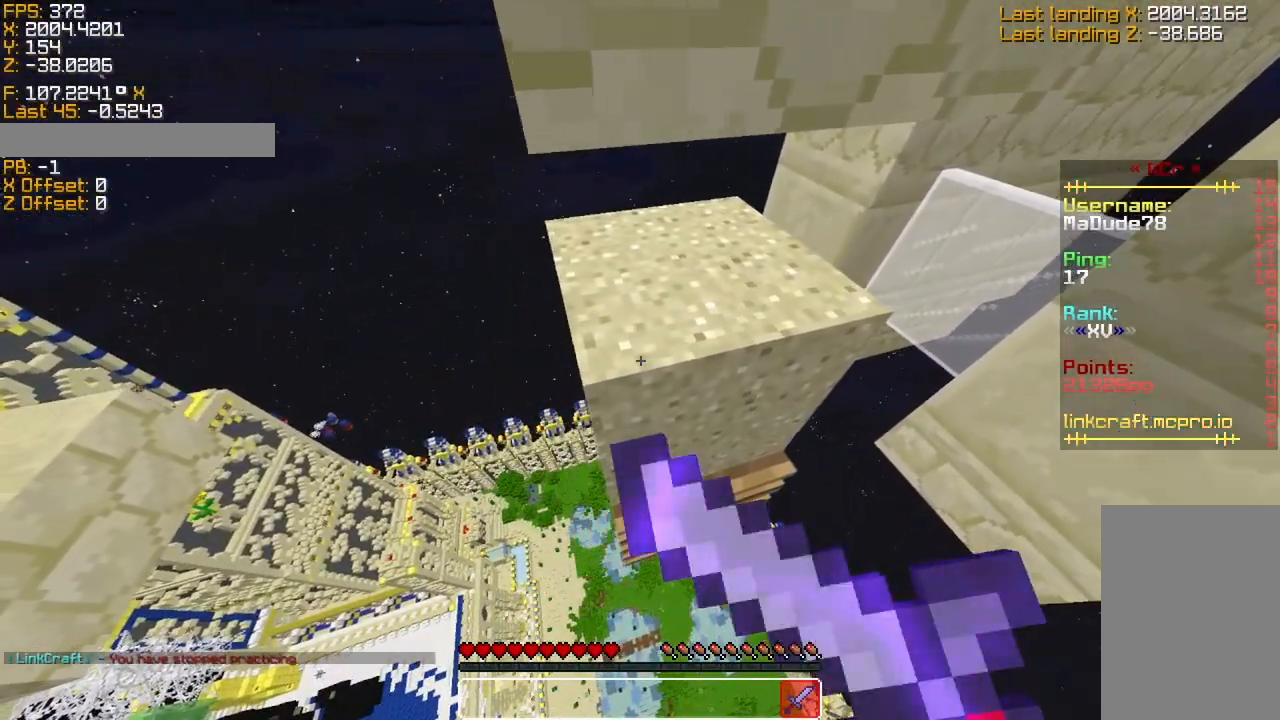
{"keys": ["sneak"], "events": [[216, "s", "up"], [433, "s", "down"], [466, "s", "up"]]}
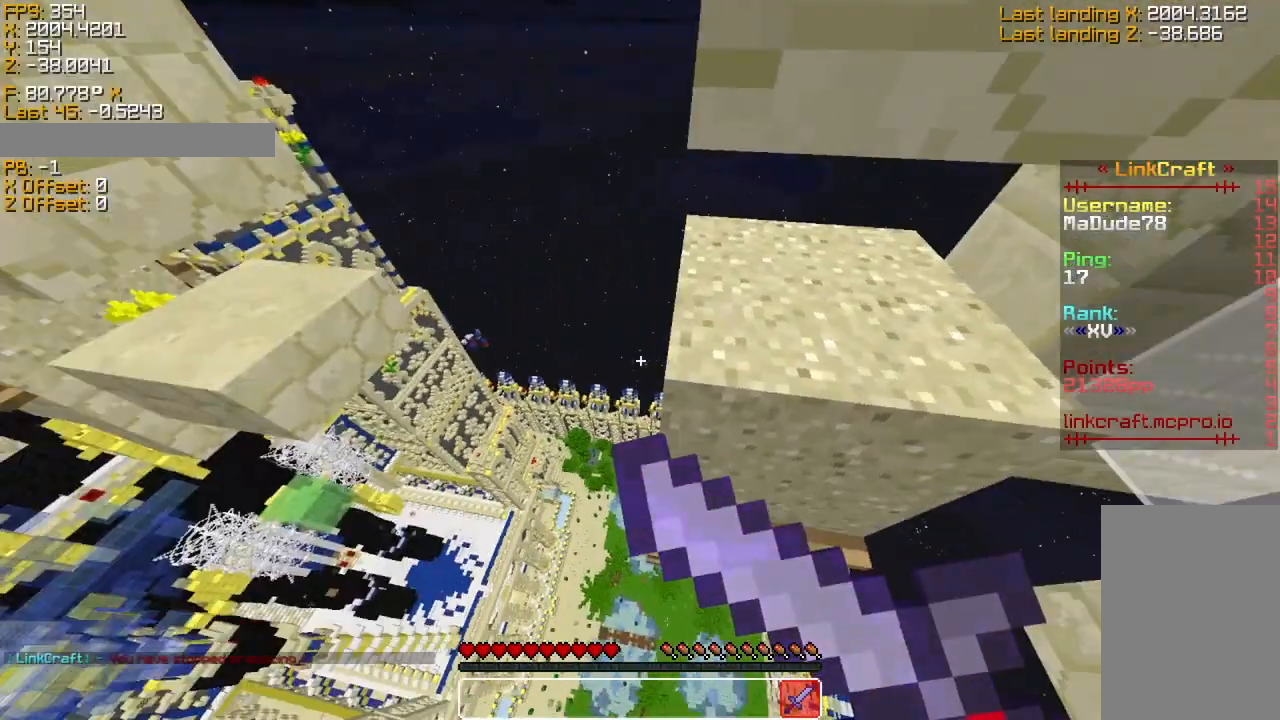
{"keys": ["sneak"], "events": [[100, "s", "down"], [116, "s", "up"]]}
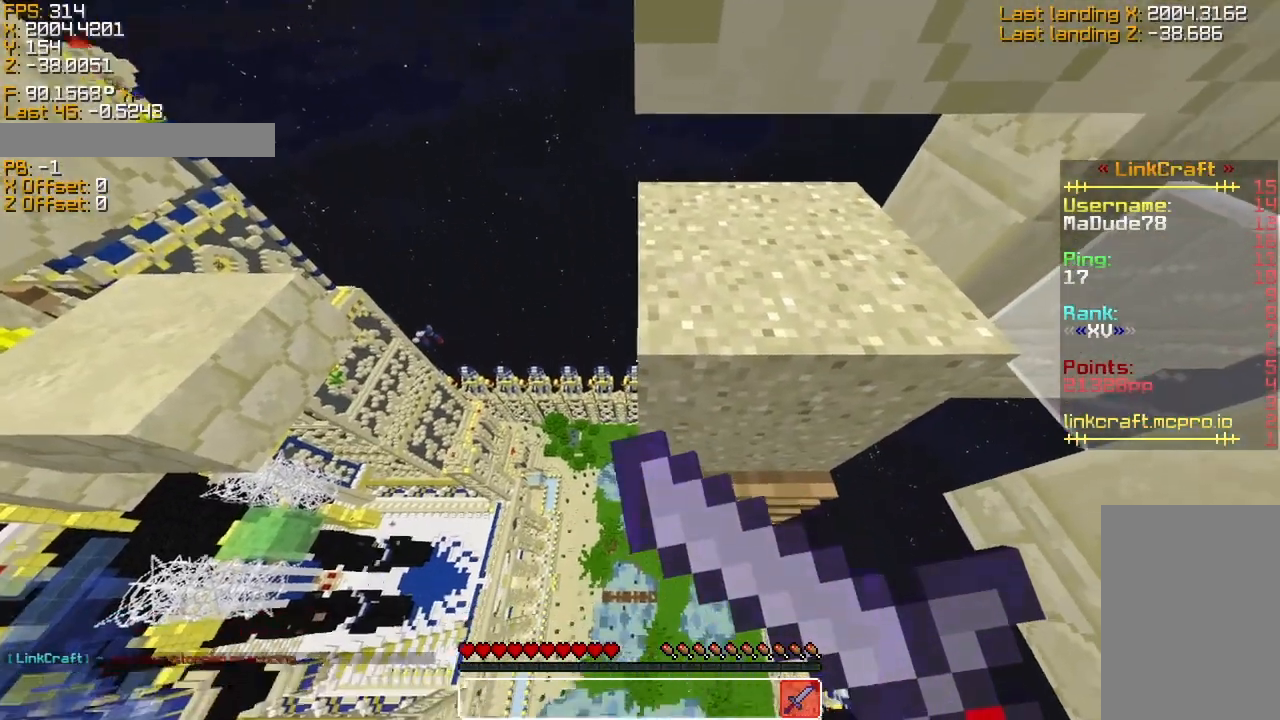
{"keys": ["sneak"]}
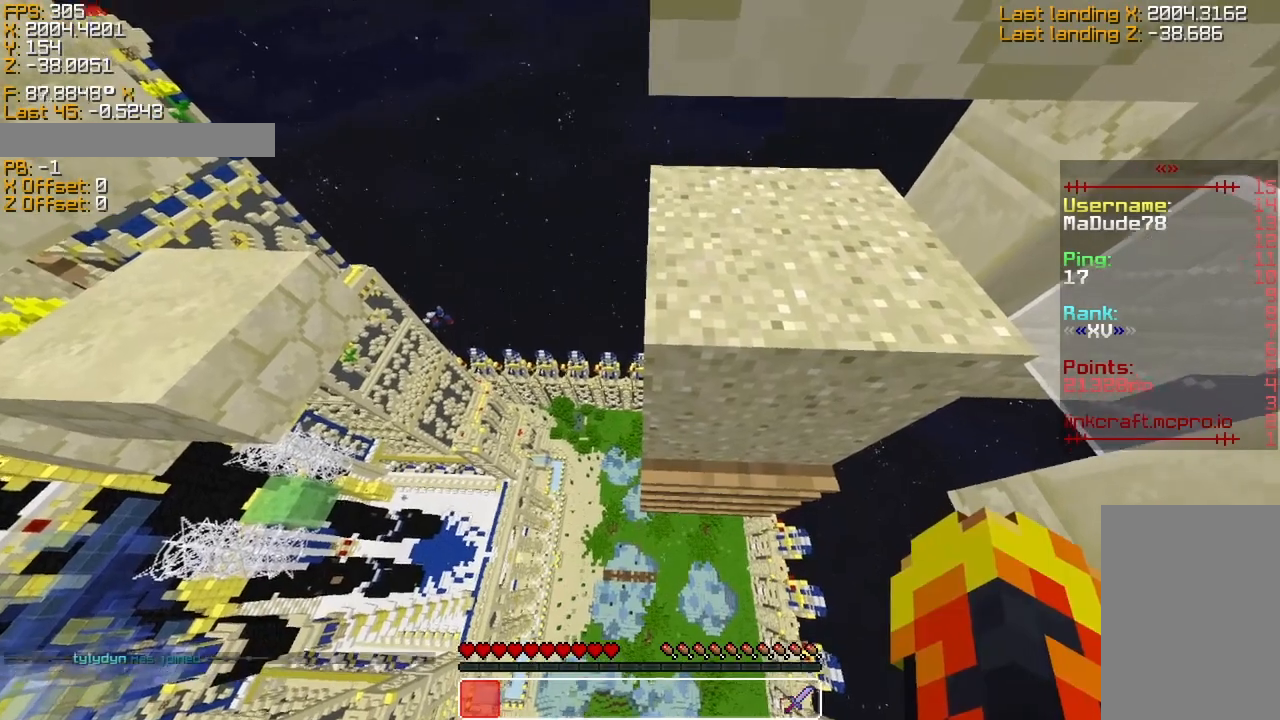
{"keys": ["sneak"], "events": []}
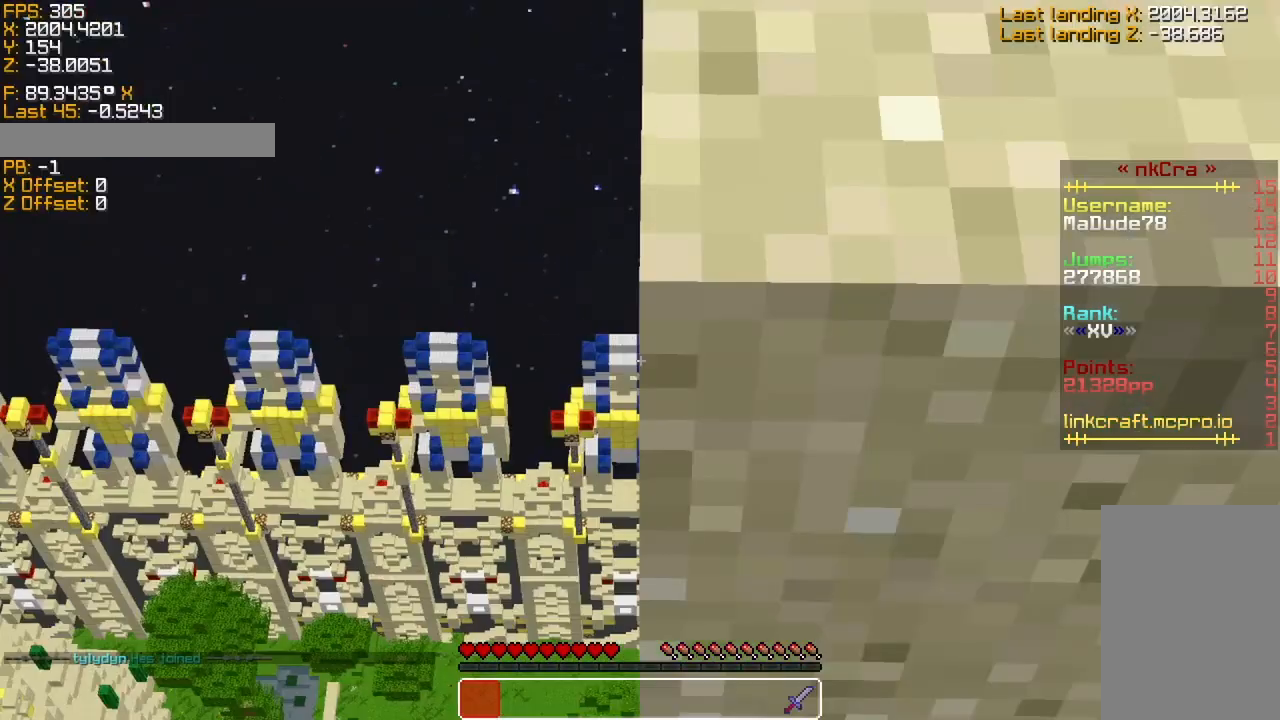
{"keys": ["sneak"], "events": []}
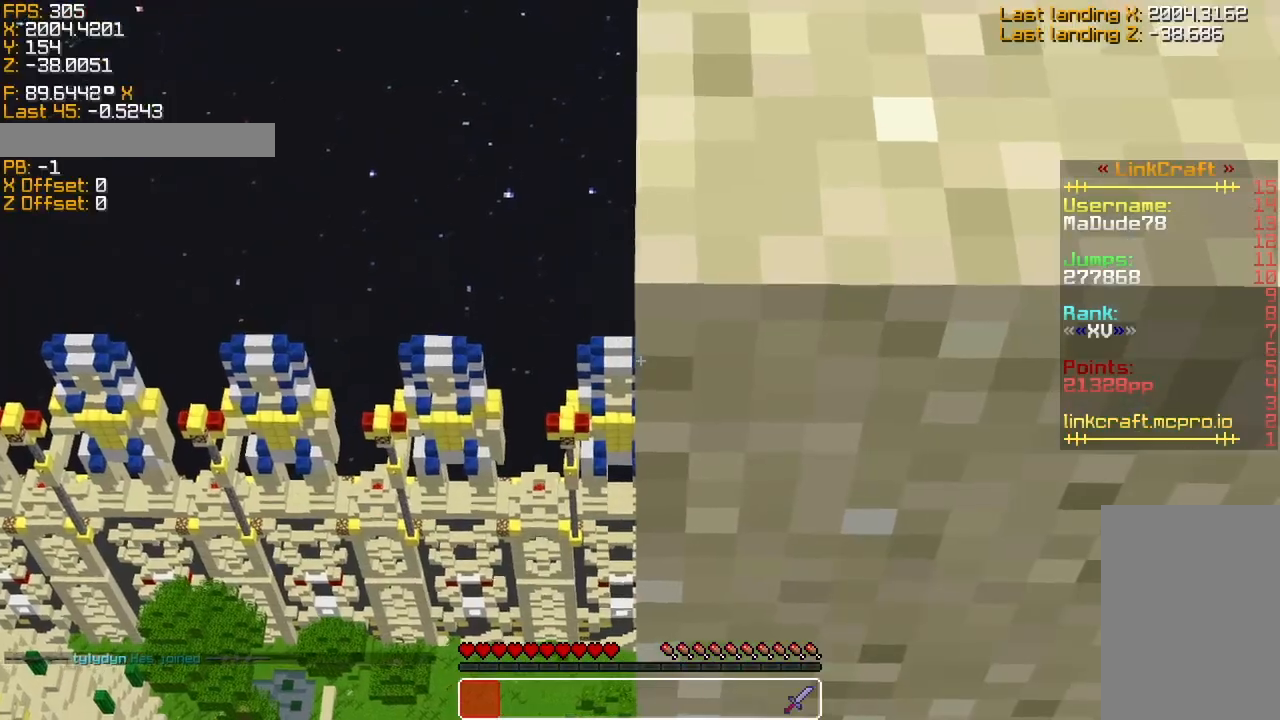
{"keys": ["sneak"], "events": []}
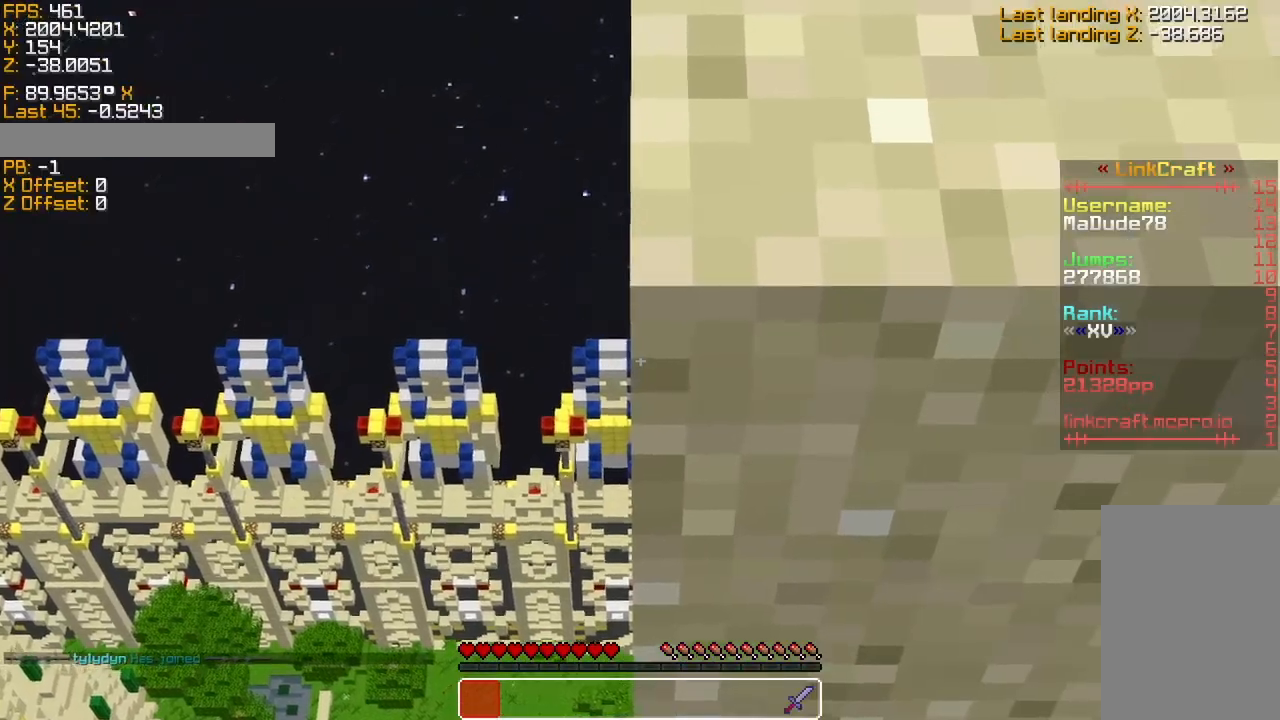
{"keys": ["sneak"], "events": []}
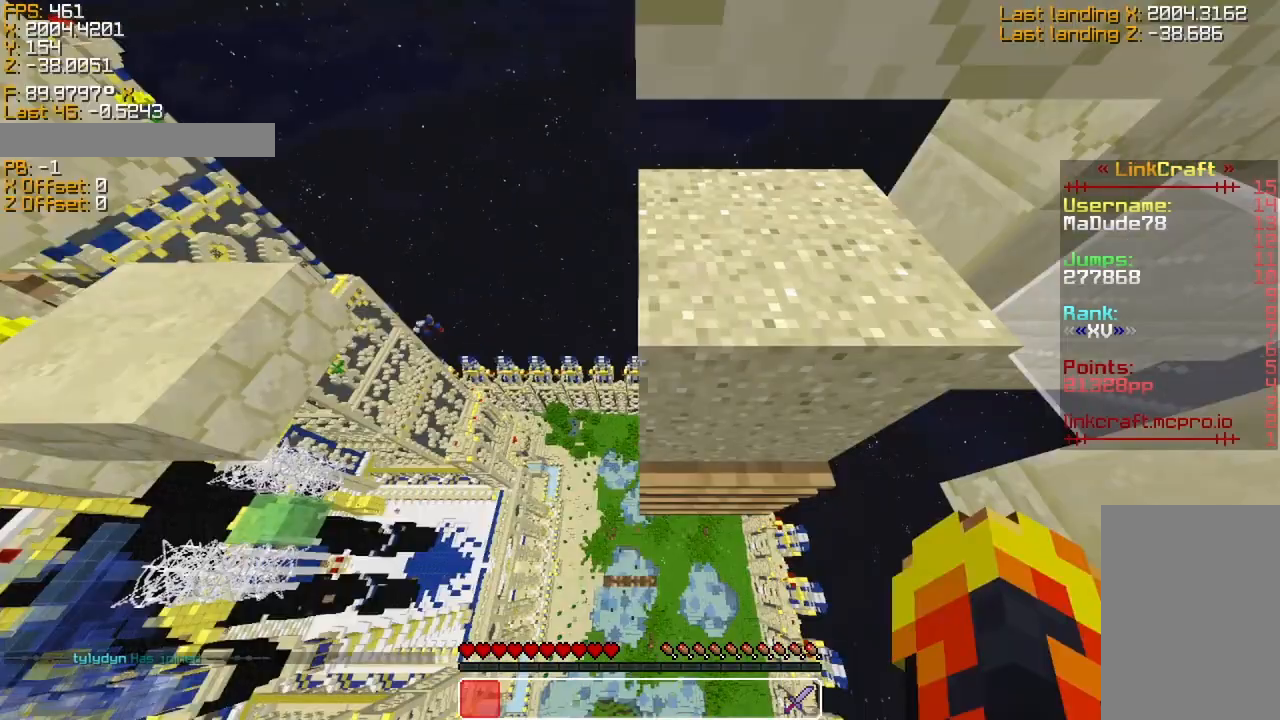
{"keys": ["sprint"], "events": [[16, "sneak", "up"], [166, "sprint", "down"], [183, "space", "down"], [316, "space", "up"]]}
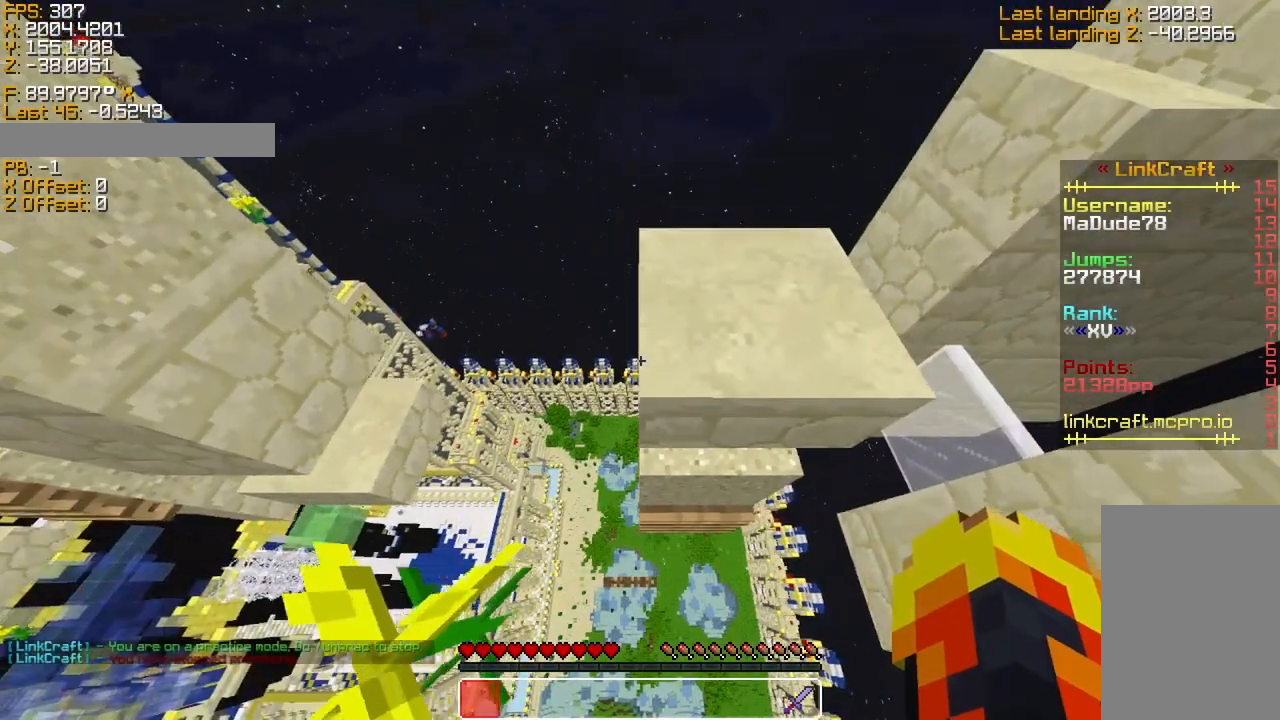
{"keys": ["d", "space", "sprint"], "events": [[383, "d", "down"], [383, "space", "down"]]}
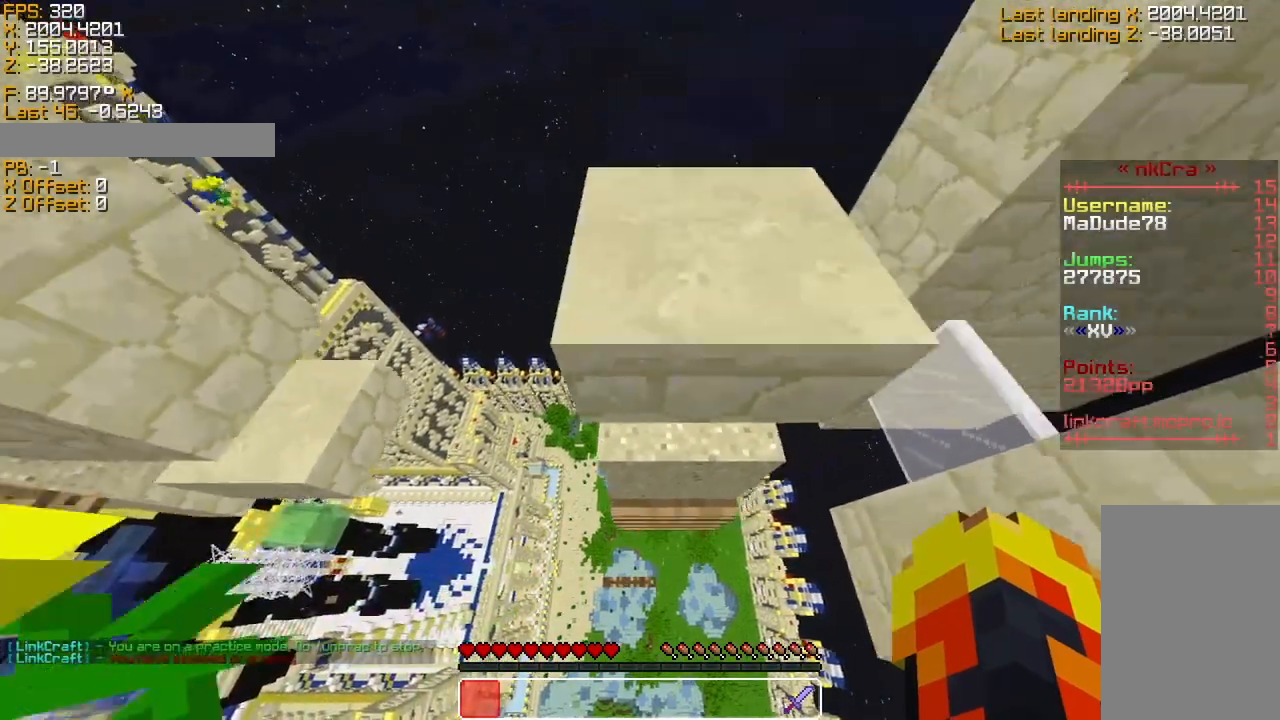
{"keys": ["a", "d", "space", "sprint", "w"], "events": [[433, "a", "down"], [433, "w", "down"]]}
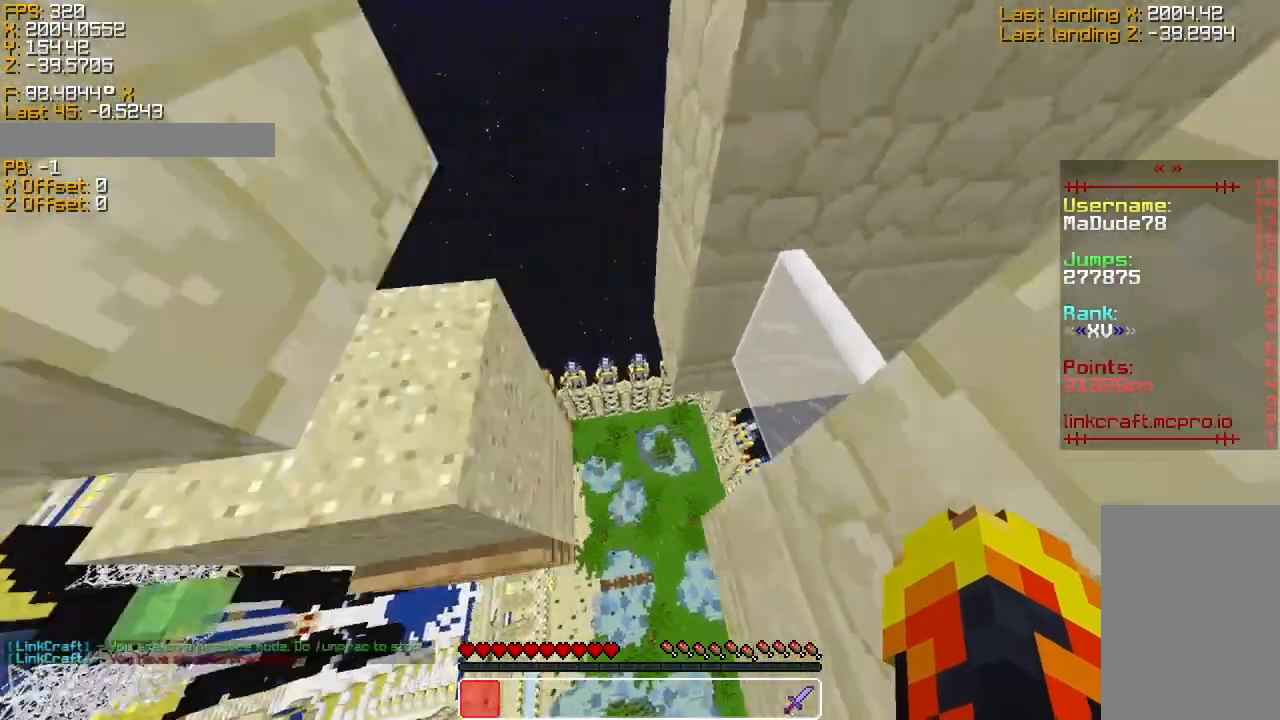
{"keys": ["a", "sneak", "sprint"], "events": [[383, "sneak", "down"], [383, "space", "up"], [416, "d", "up"], [416, "w", "up"]]}
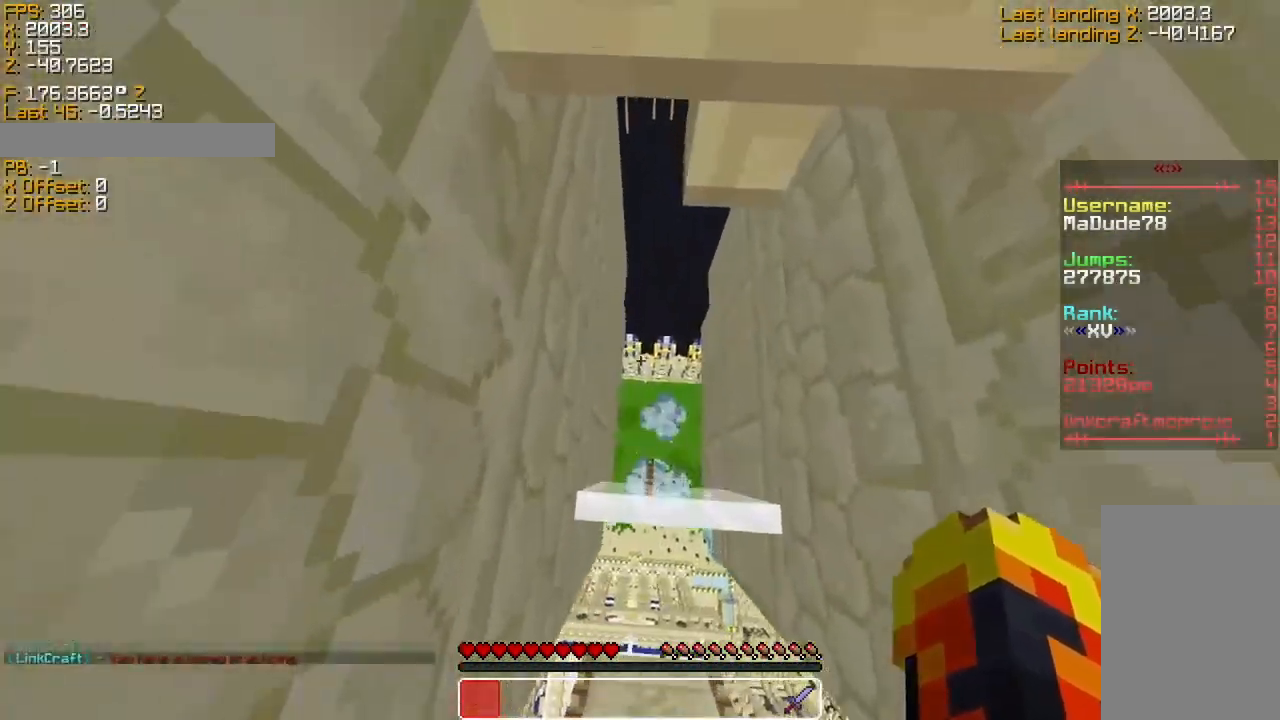
{"keys": ["sneak"], "events": [[33, "sprint", "up"], [133, "a", "up"], [283, "sneak", "up"], [483, "sneak", "down"]]}
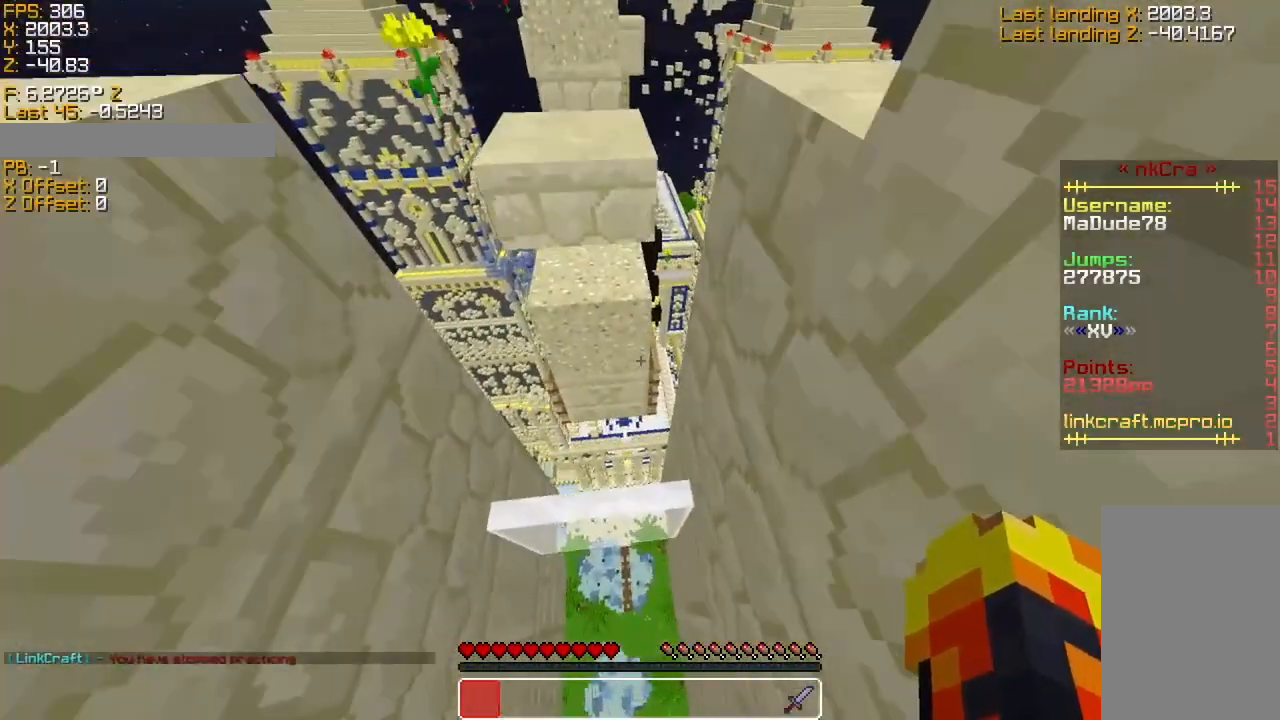
{"keys": ["sneak"], "events": [[133, "w", "down"], [366, "a", "down"], [483, "a", "up"], [483, "w", "up"]]}
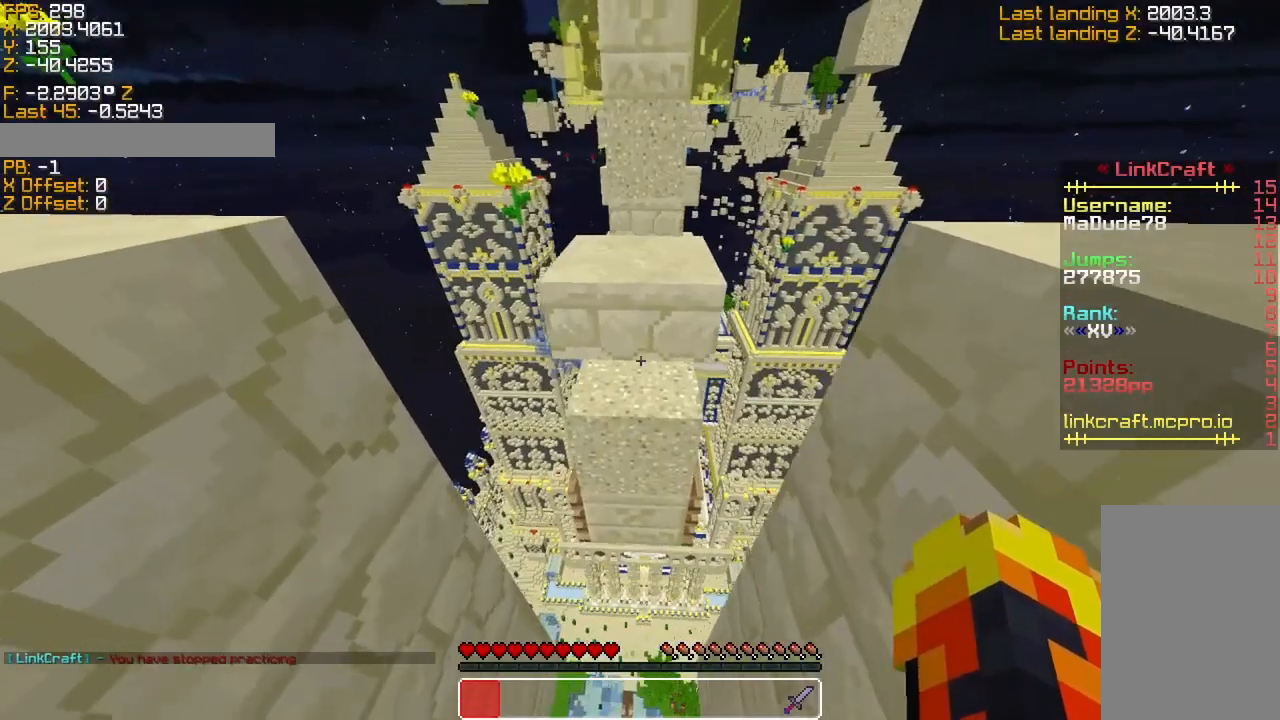
{"keys": ["space", "sprint"], "events": [[233, "sneak", "up"], [333, "sprint", "down"], [433, "space", "down"]]}
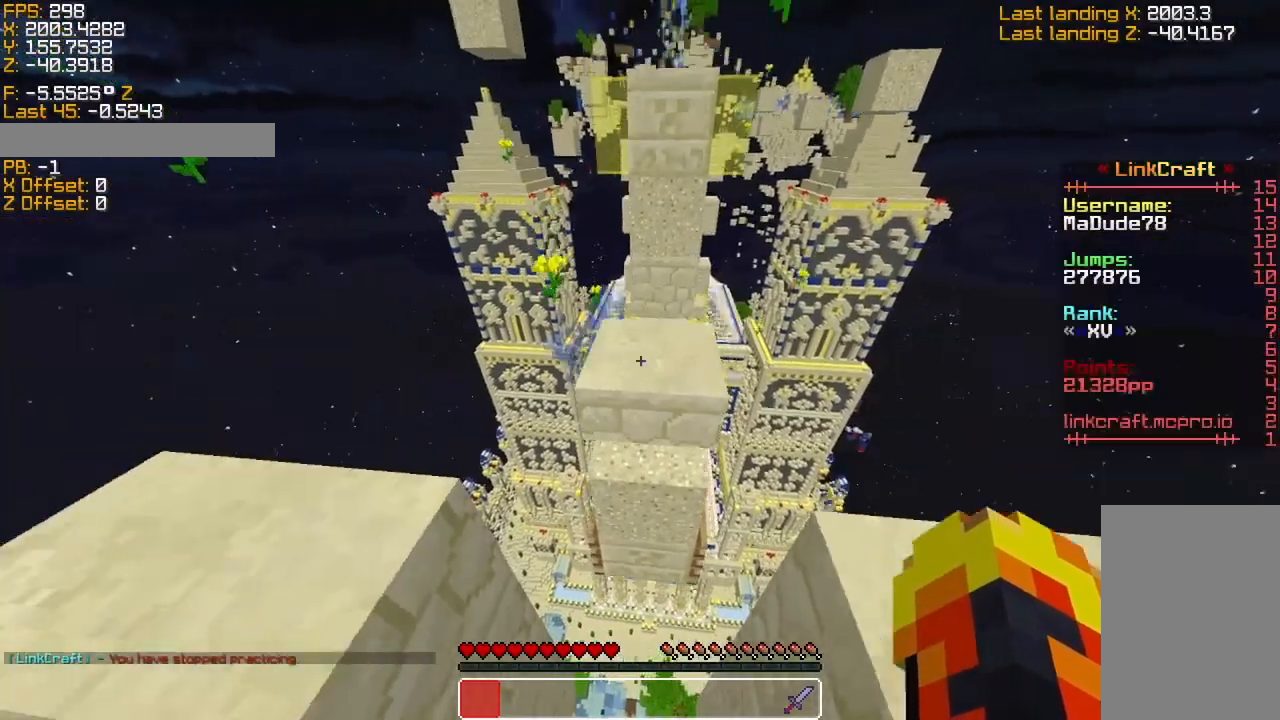
{"keys": ["space", "sprint", "w"], "events": [[83, "space", "up"], [483, "space", "down"], [483, "w", "down"]]}
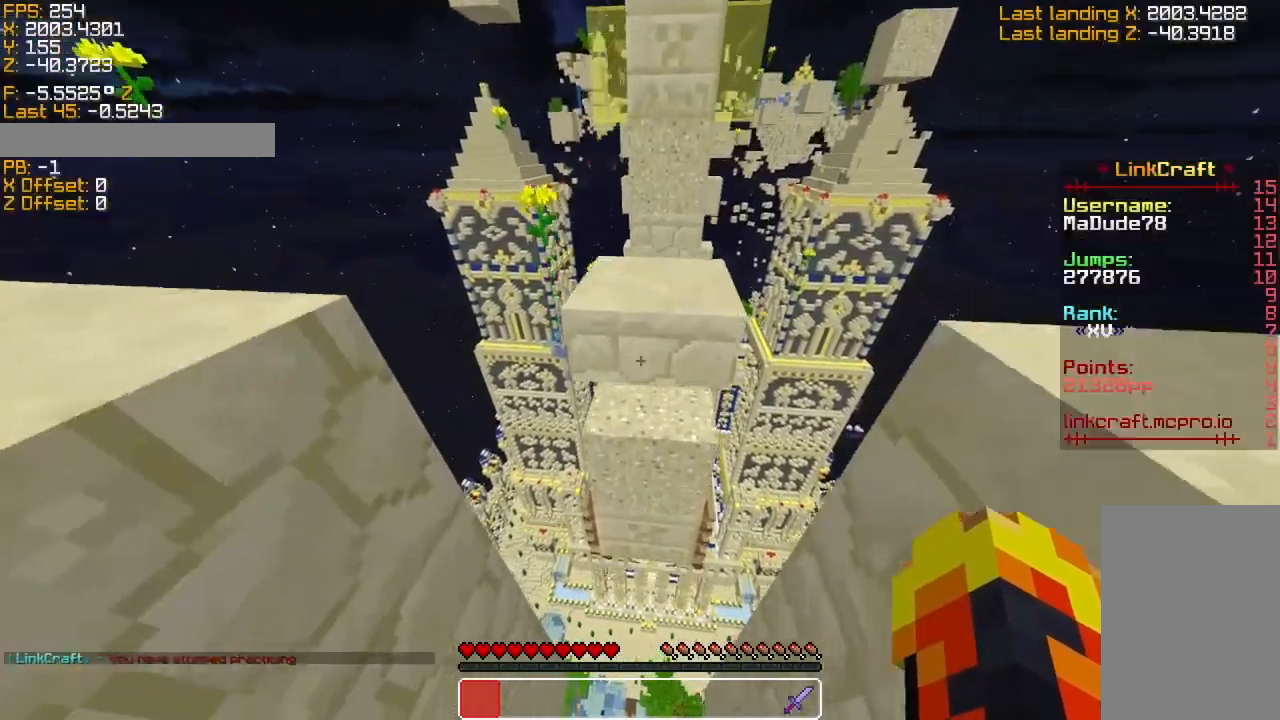
{"keys": ["sneak"]}